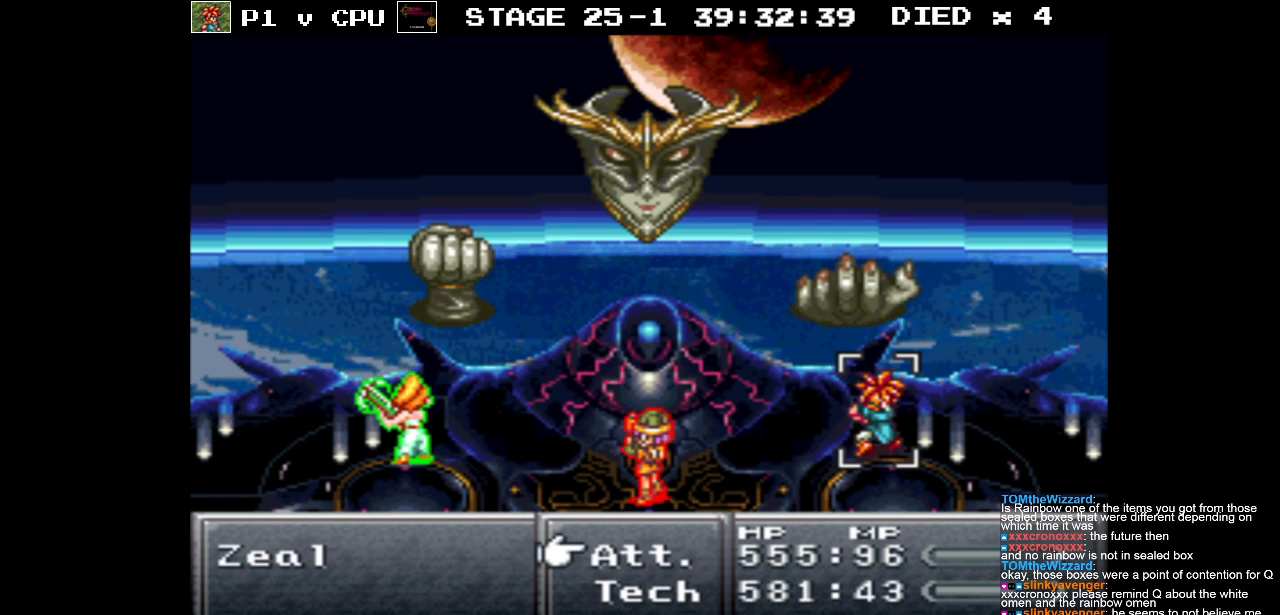
Gameplay with a controller (Nintendo layout); each line is a JSON object with the inputs held at the frame after it. "events" lists button and stick changes between this image and that frame as [ms after this image, input, new state], when the widget could be followed in between. Not read: L3 R1 R3.
{"buttons": ["DPAD_DOWN"], "events": [[400, "DPAD_DOWN", "down"]]}
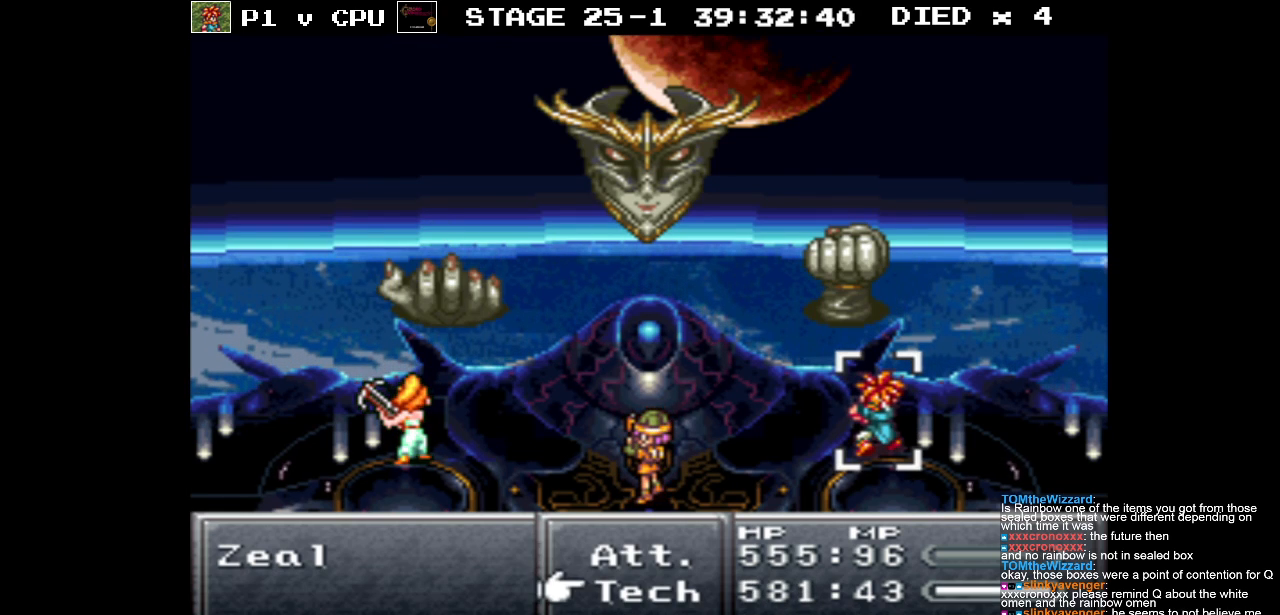
{"buttons": [], "events": [[33, "DPAD_DOWN", "up"], [133, "A", "down"], [233, "A", "up"]]}
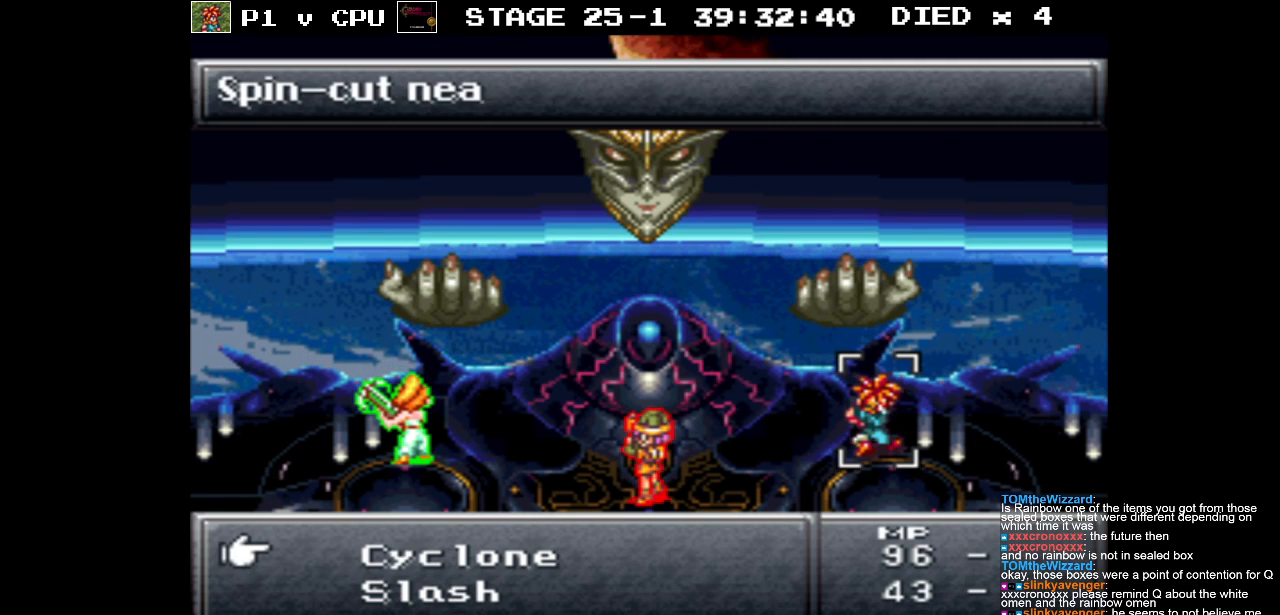
{"buttons": ["DPAD_DOWN"], "events": [[267, "DPAD_DOWN", "down"]]}
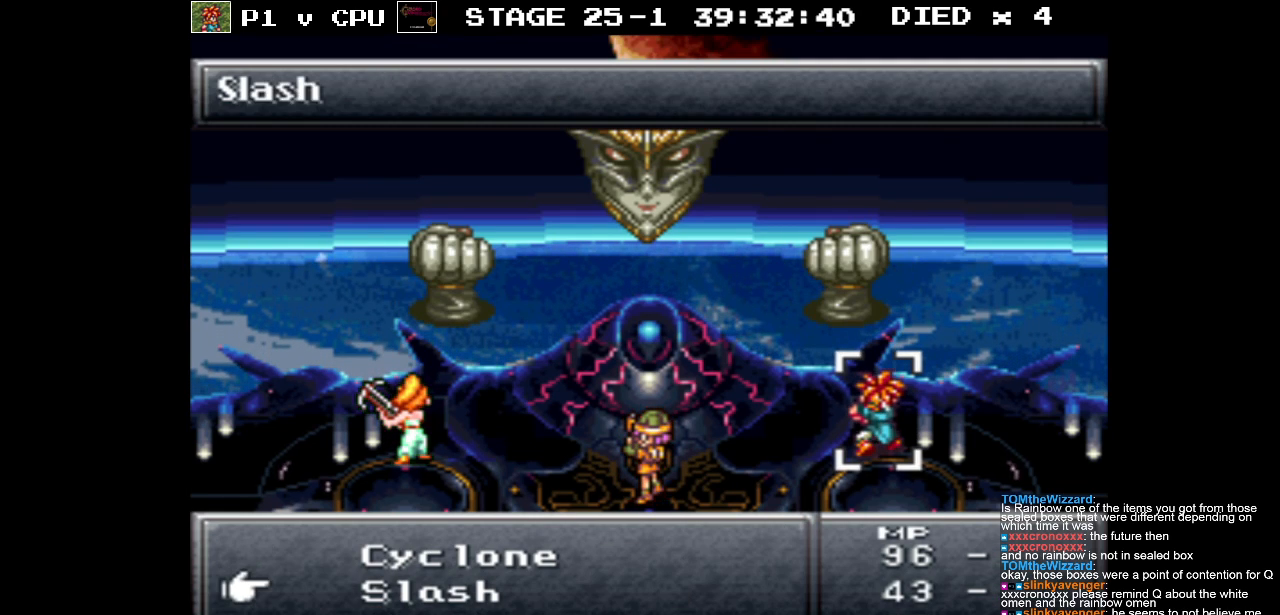
{"buttons": [], "events": [[183, "DPAD_DOWN", "up"]]}
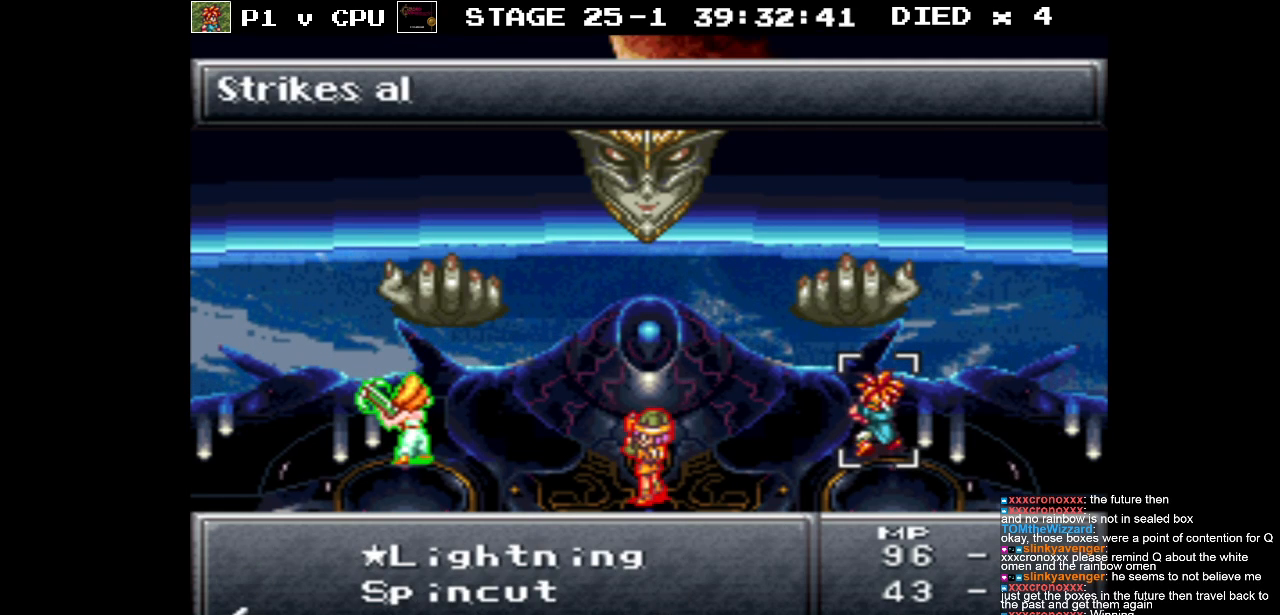
{"buttons": [], "events": [[67, "B", "down"], [167, "B", "up"], [267, "DPAD_UP", "down"], [367, "DPAD_UP", "up"]]}
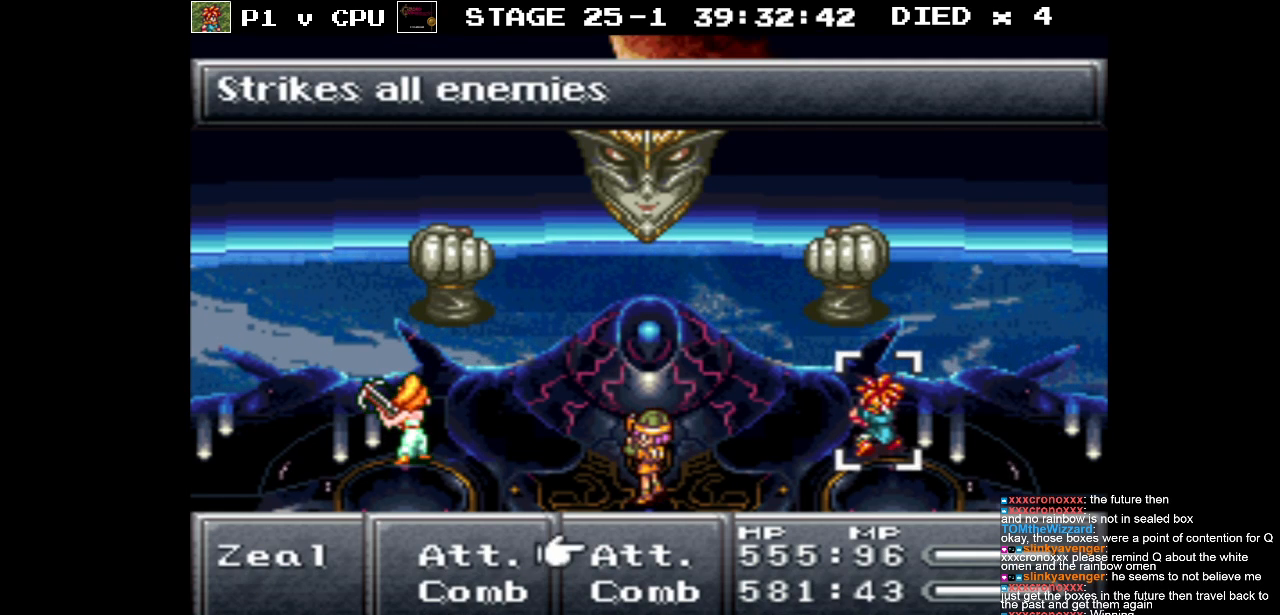
{"buttons": [], "events": [[83, "A", "down"], [183, "A", "up"]]}
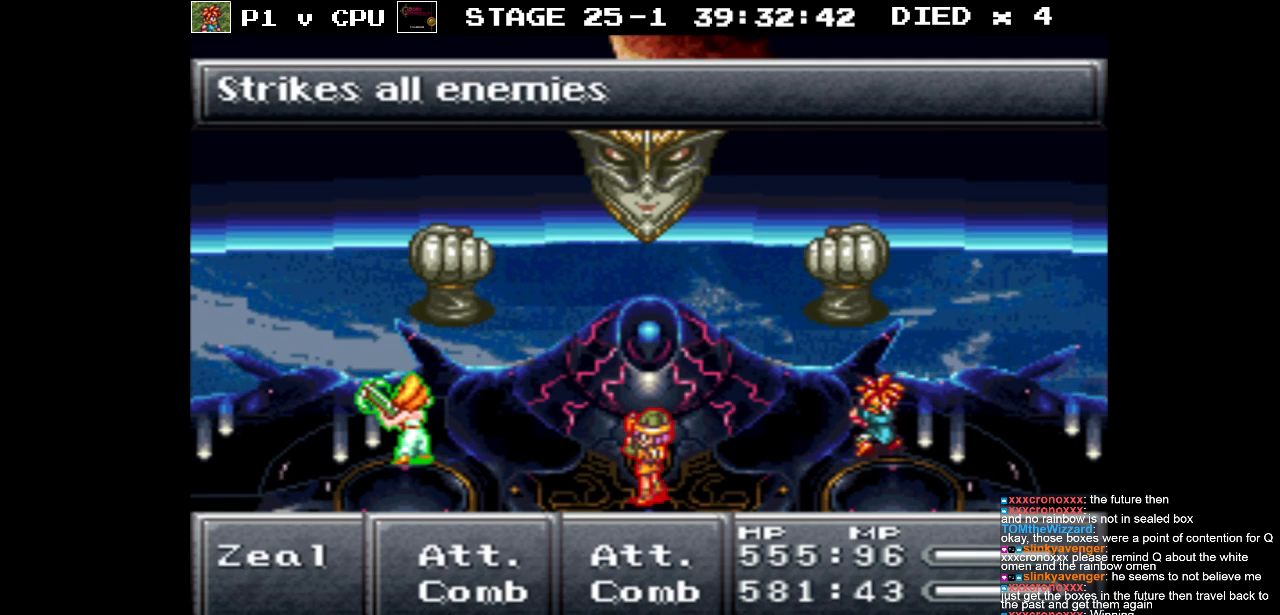
{"buttons": ["DPAD_DOWN"], "events": [[117, "A", "down"], [233, "A", "up"], [433, "DPAD_DOWN", "down"]]}
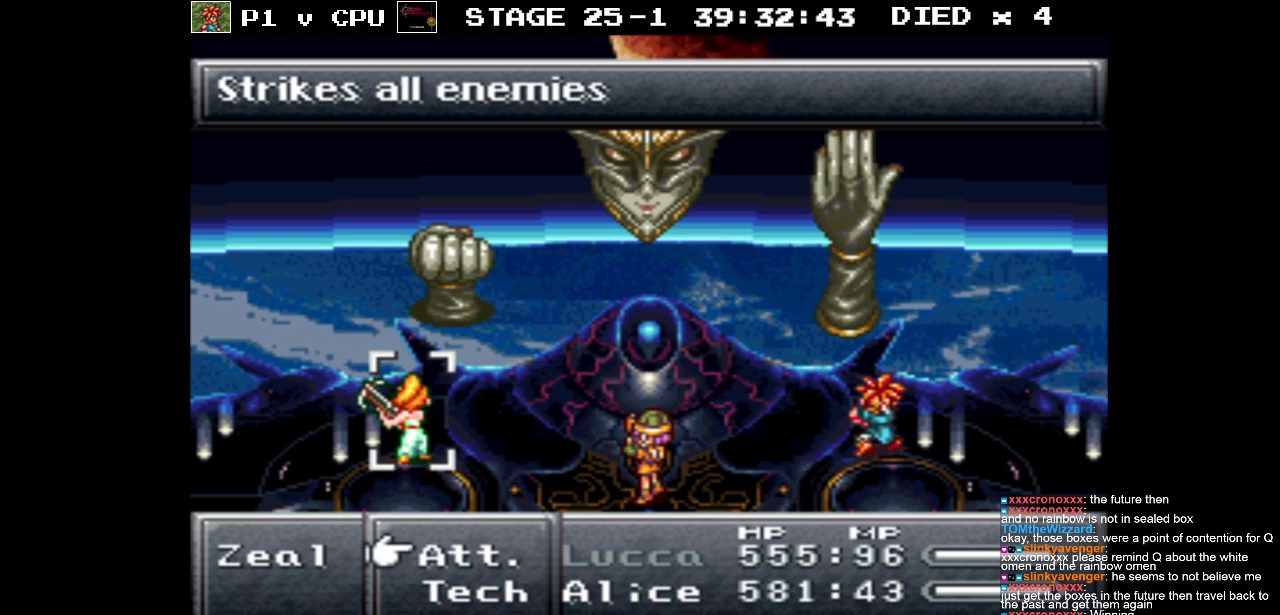
{"buttons": ["A"], "events": [[50, "DPAD_DOWN", "up"], [483, "A", "down"]]}
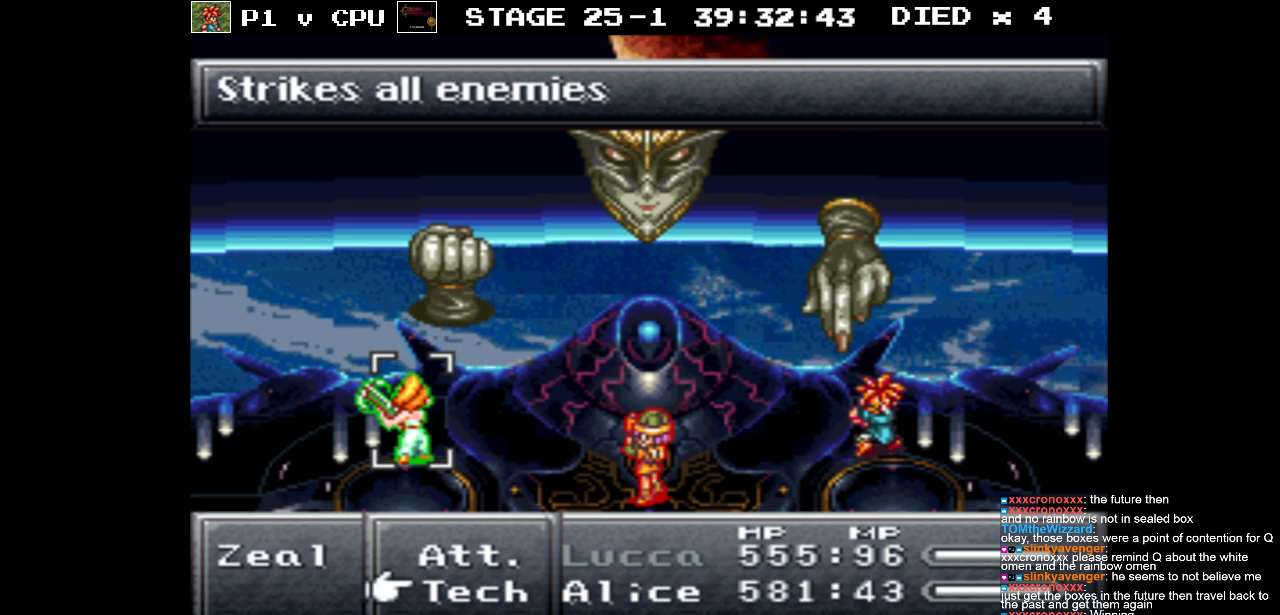
{"buttons": [], "events": [[83, "A", "up"]]}
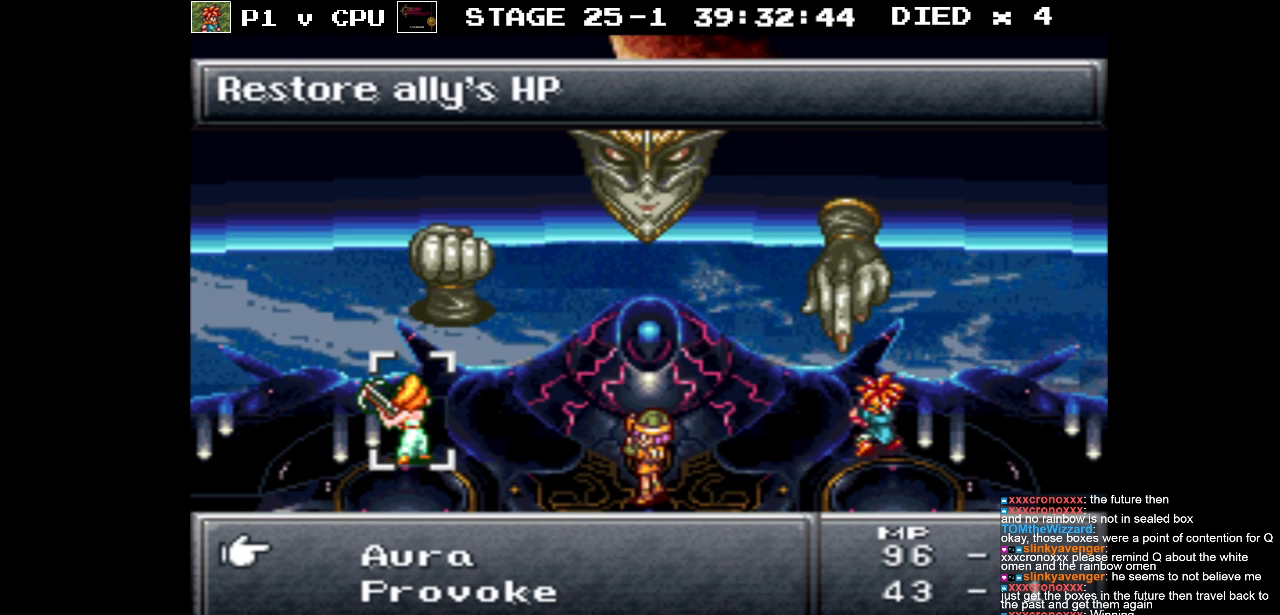
{"buttons": [], "events": []}
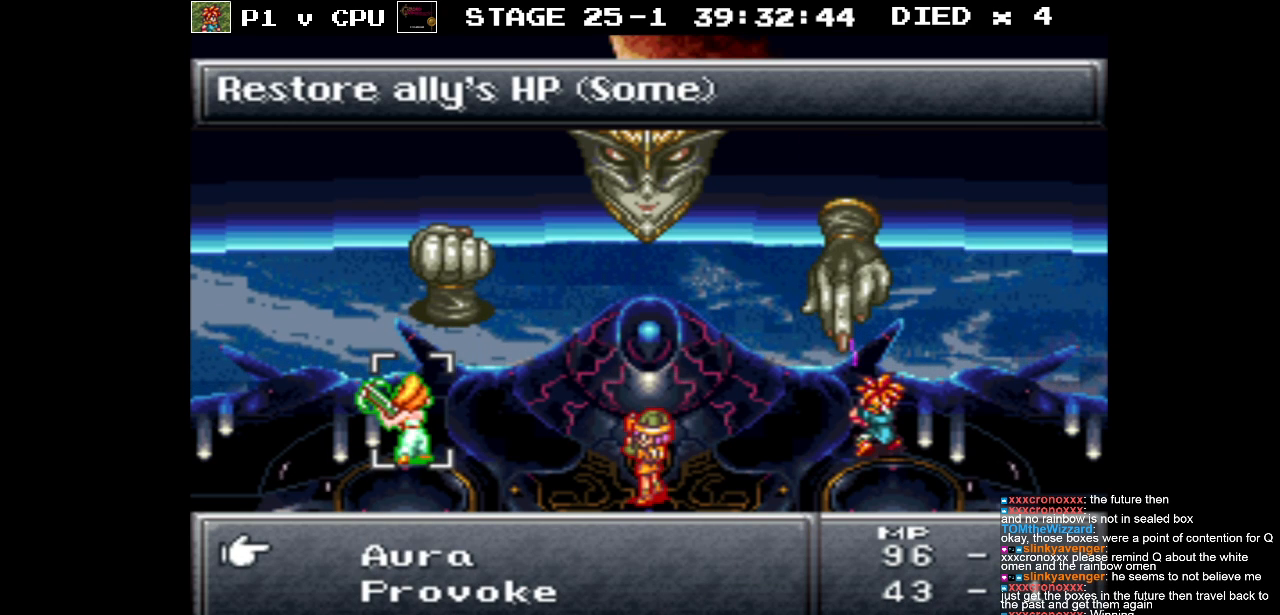
{"buttons": [], "events": []}
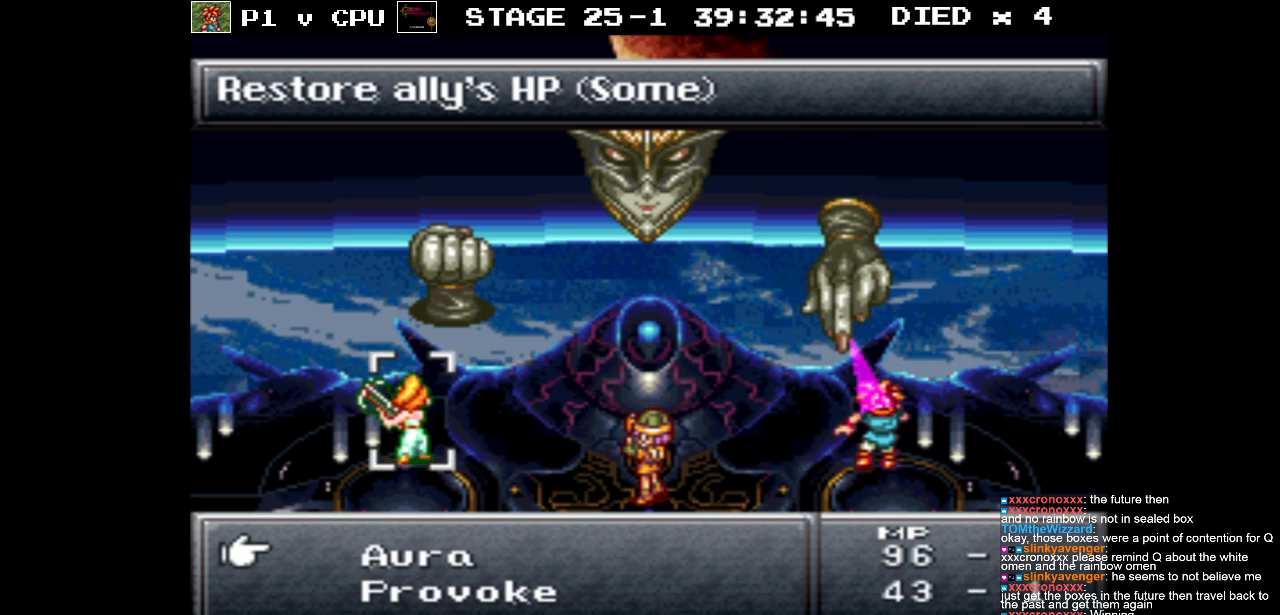
{"buttons": [], "events": [[100, "A", "down"], [200, "A", "up"]]}
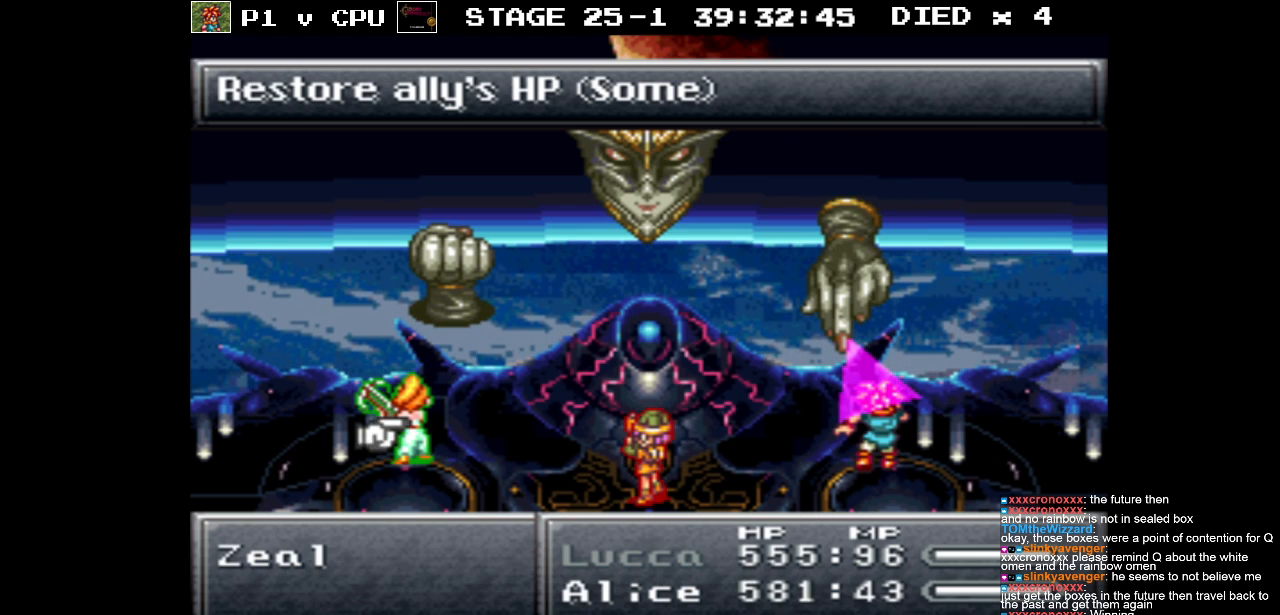
{"buttons": [], "events": []}
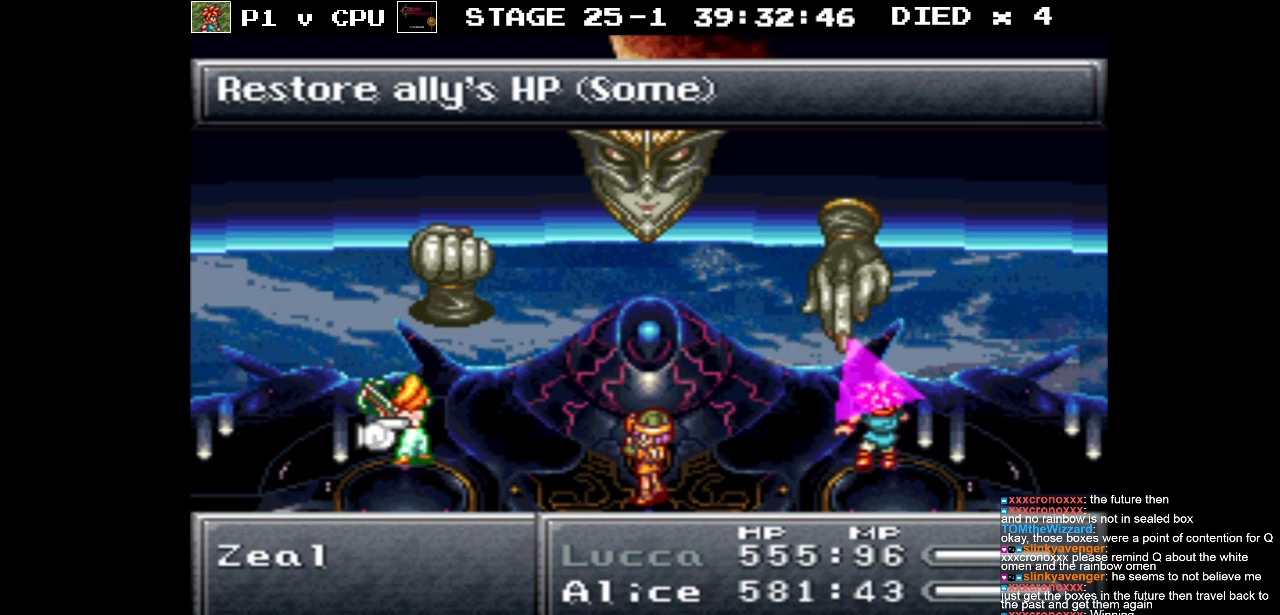
{"buttons": [], "events": []}
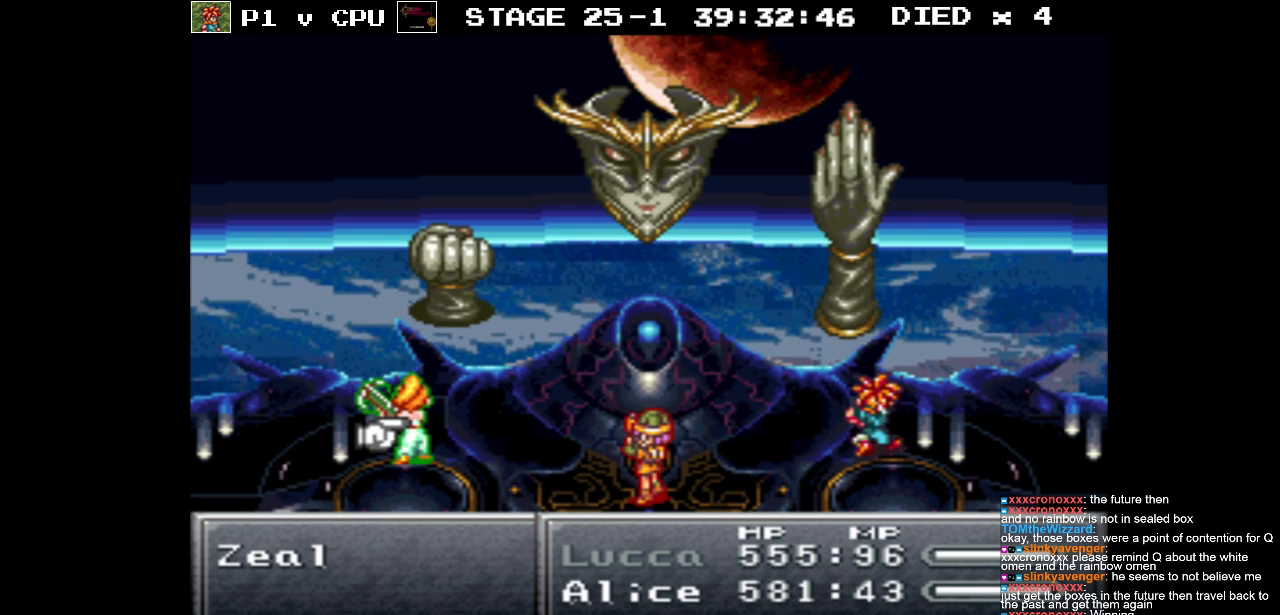
{"buttons": [], "events": []}
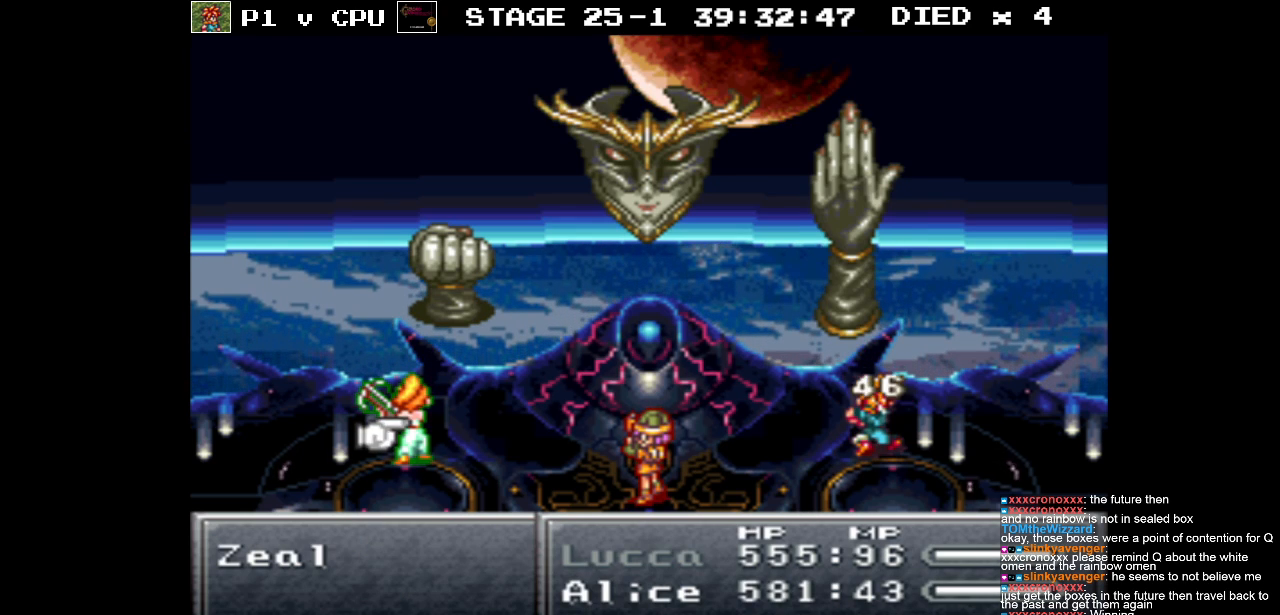
{"buttons": [], "events": [[100, "A", "down"], [200, "A", "up"]]}